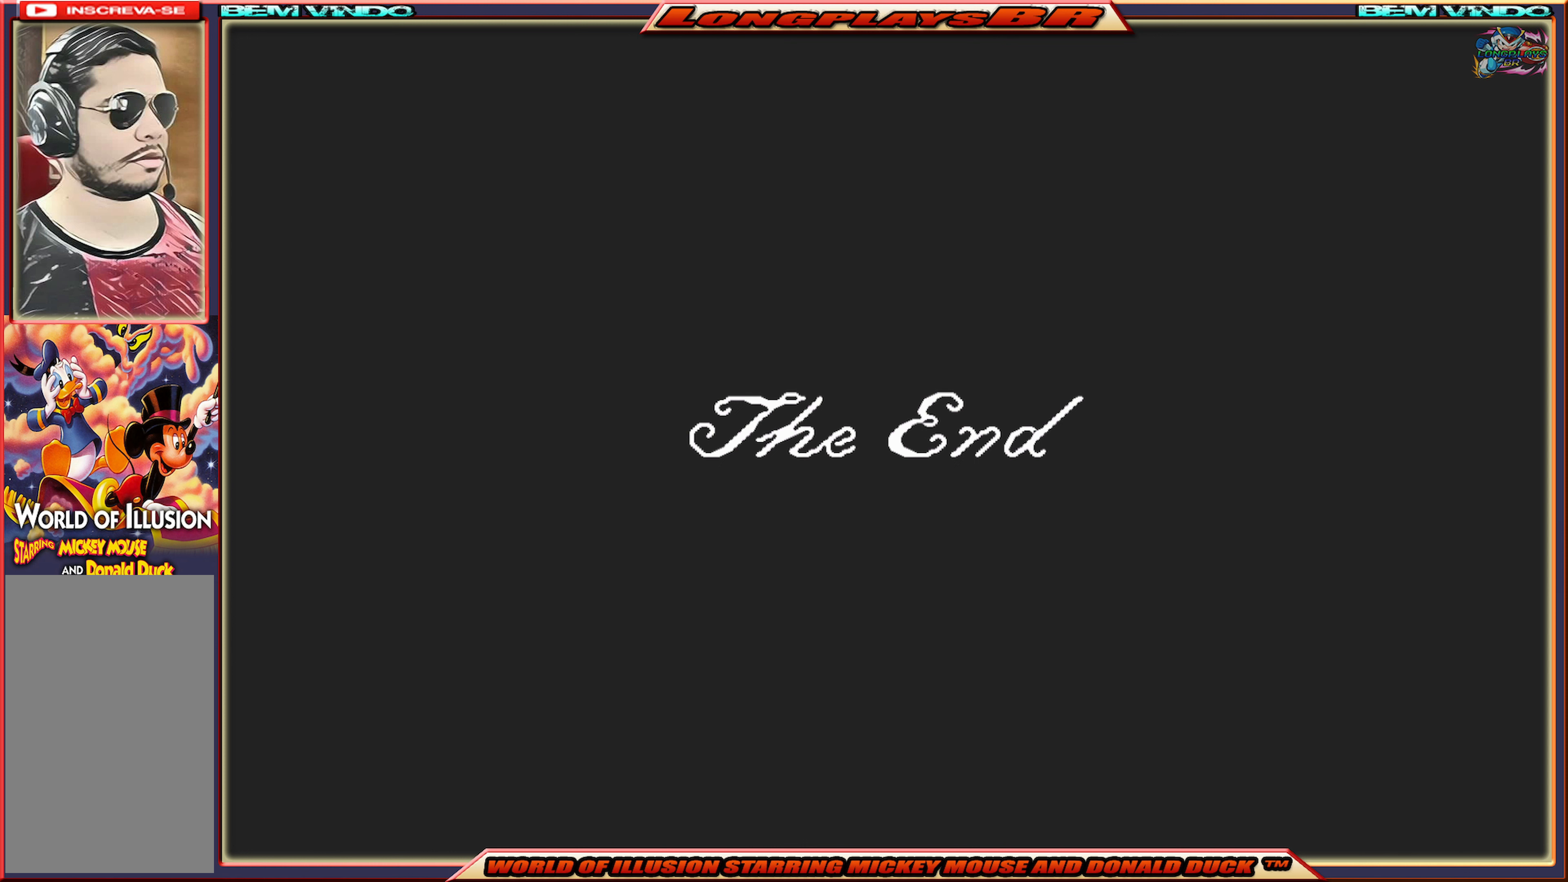
Gameplay with a controller (Xbox layout); each line is a JSON object with the inputs held at the frame after it. "events" lists button and stick changes between this image and that frame as [ms after this image, input, new state], when the widget could be followed in between. Not read: L3 R3 left_stick right_stick.
{"buttons": [], "events": [[67, "START", "down"], [317, "START", "up"]]}
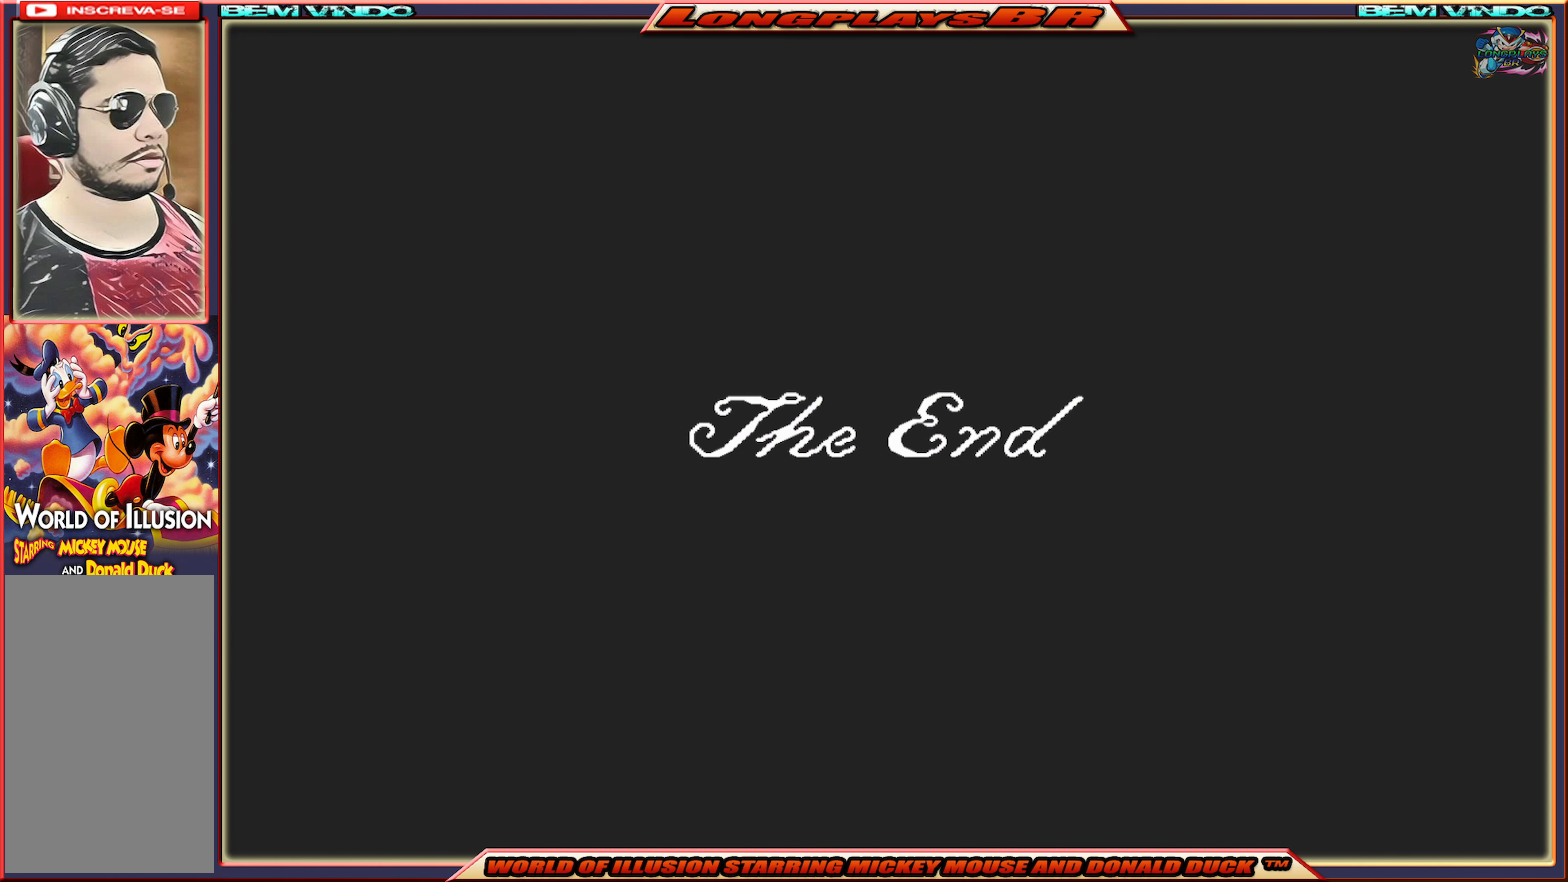
{"buttons": ["A"], "events": [[367, "A", "down"]]}
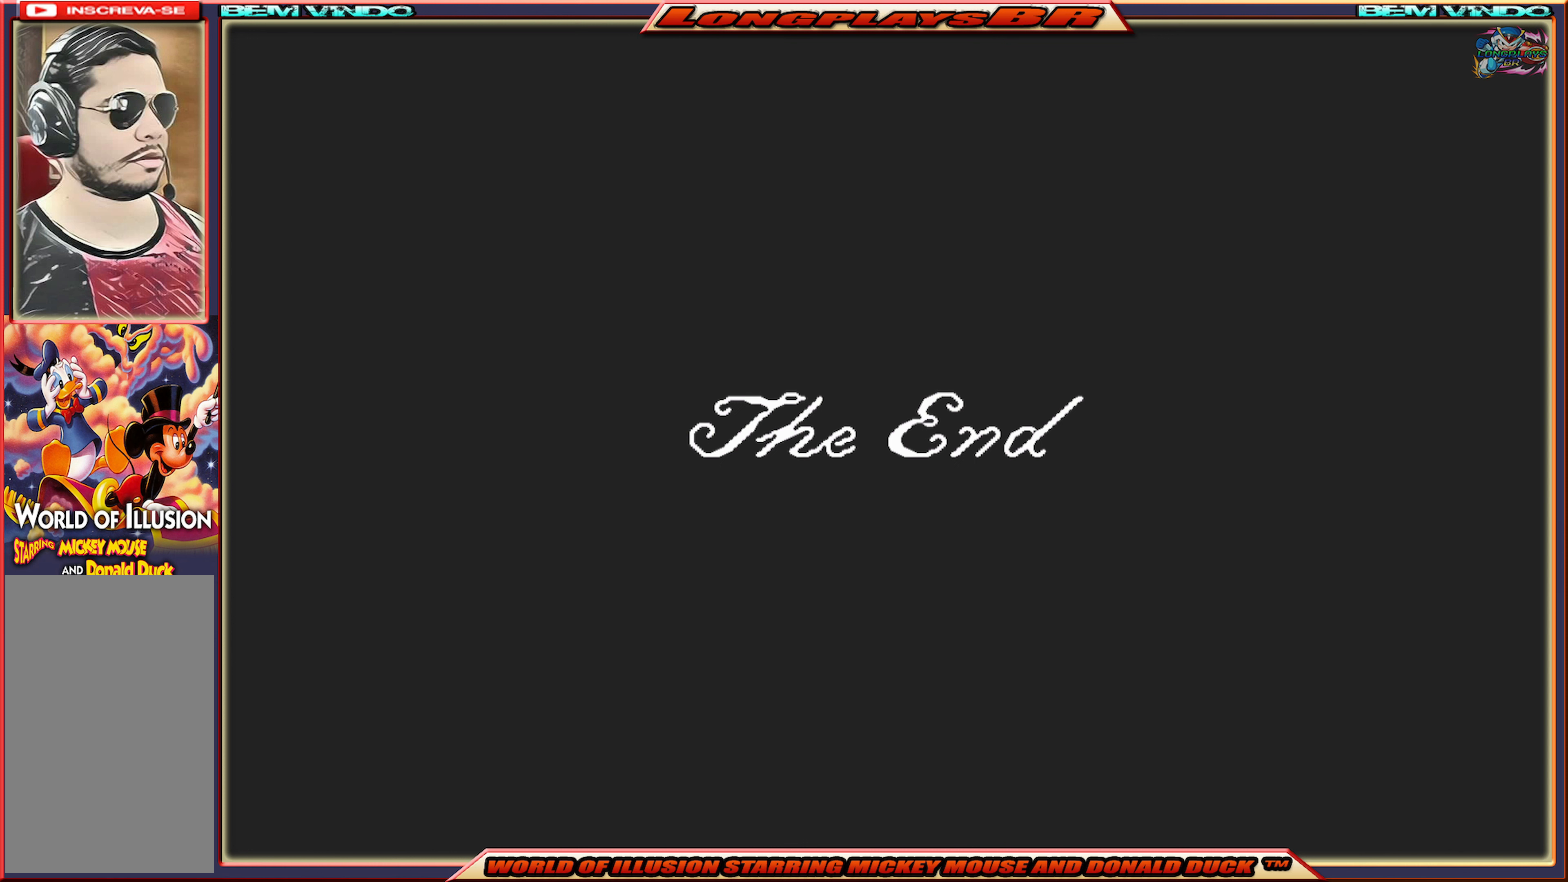
{"buttons": [], "events": [[50, "A", "up"]]}
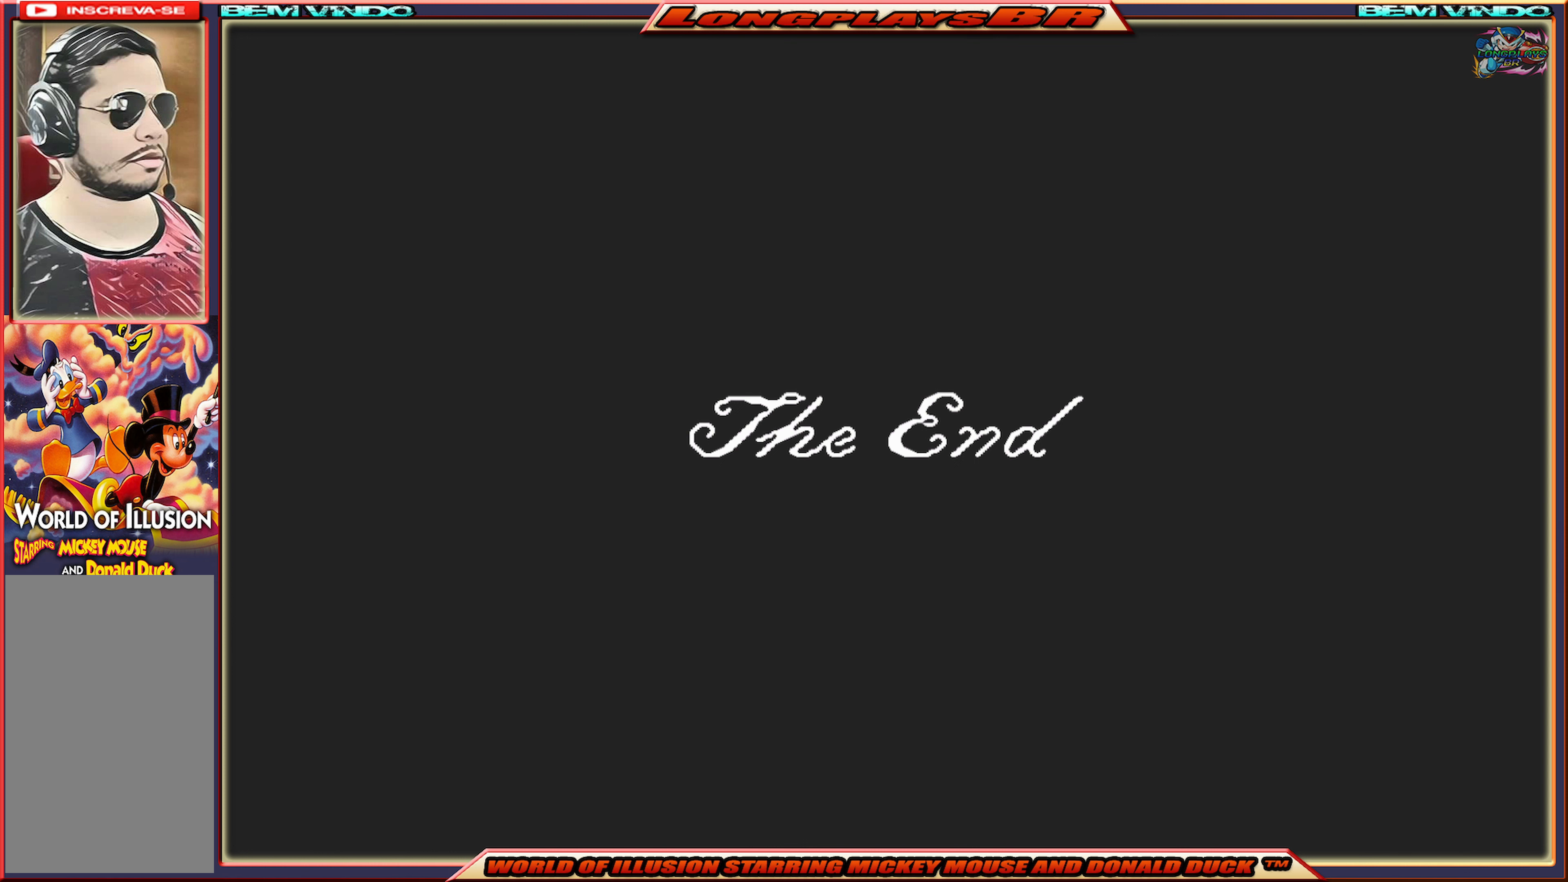
{"buttons": [], "events": [[34, "X", "down"], [234, "X", "up"]]}
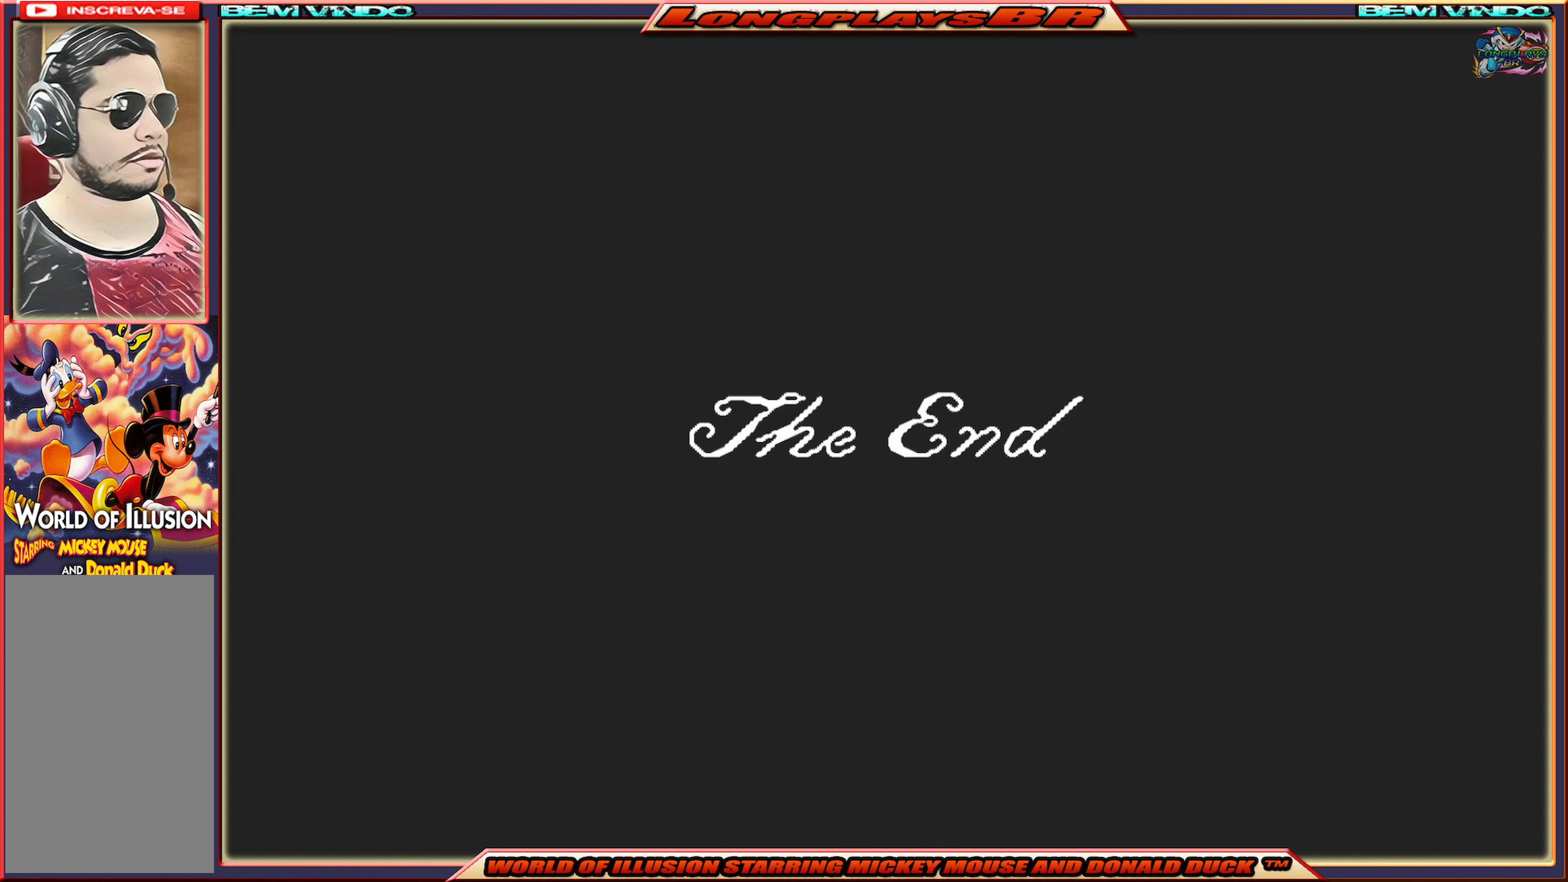
{"buttons": ["X"], "events": [[33, "B", "down"], [250, "B", "up"], [466, "X", "down"]]}
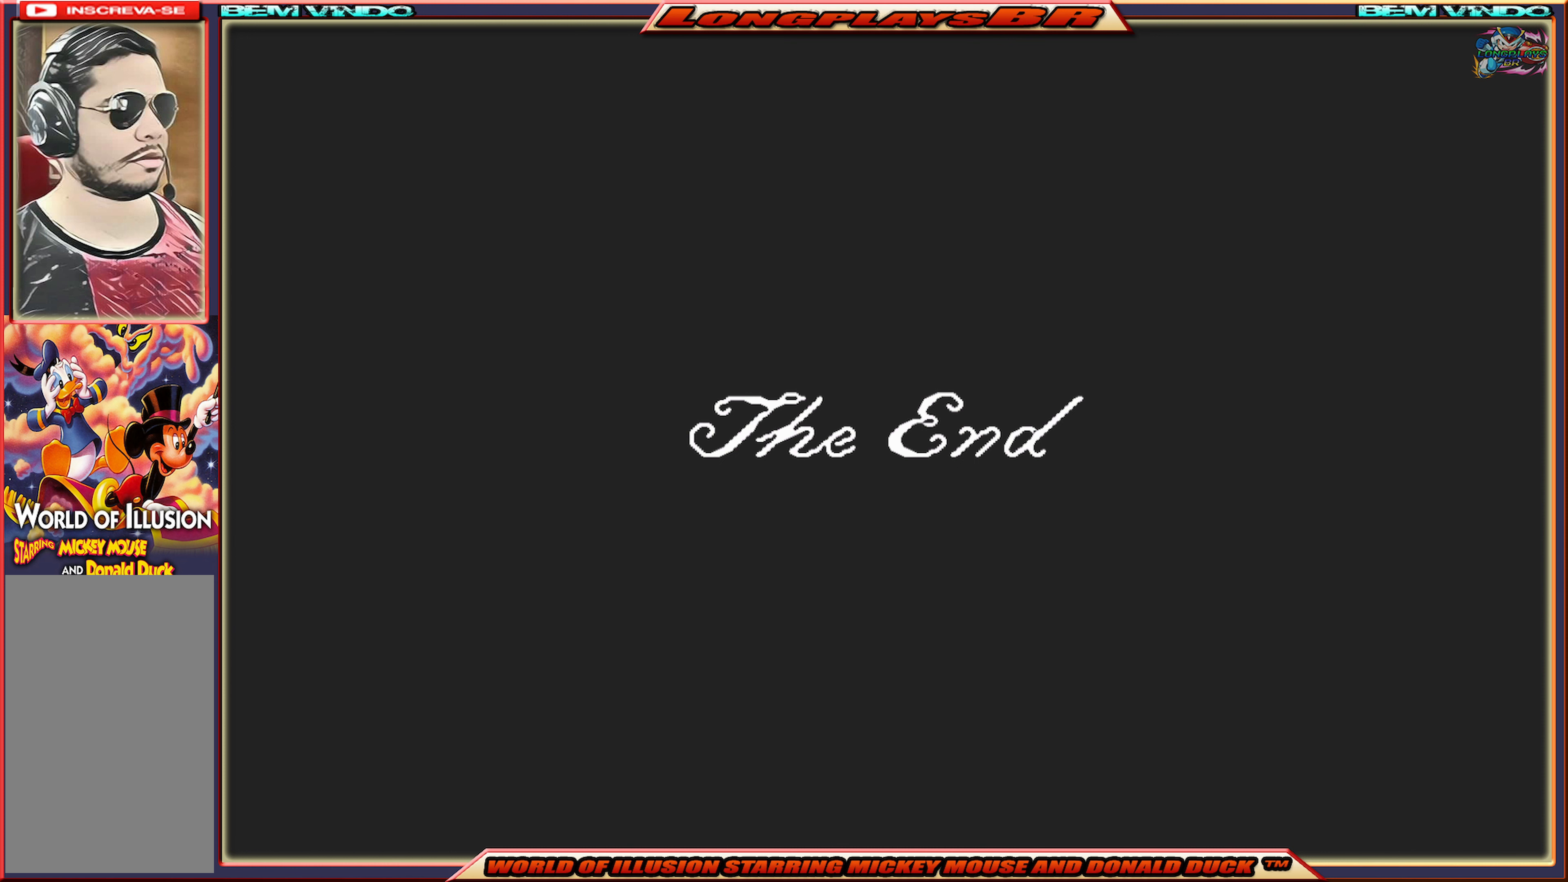
{"buttons": ["A"], "events": [[216, "X", "up"], [483, "A", "down"]]}
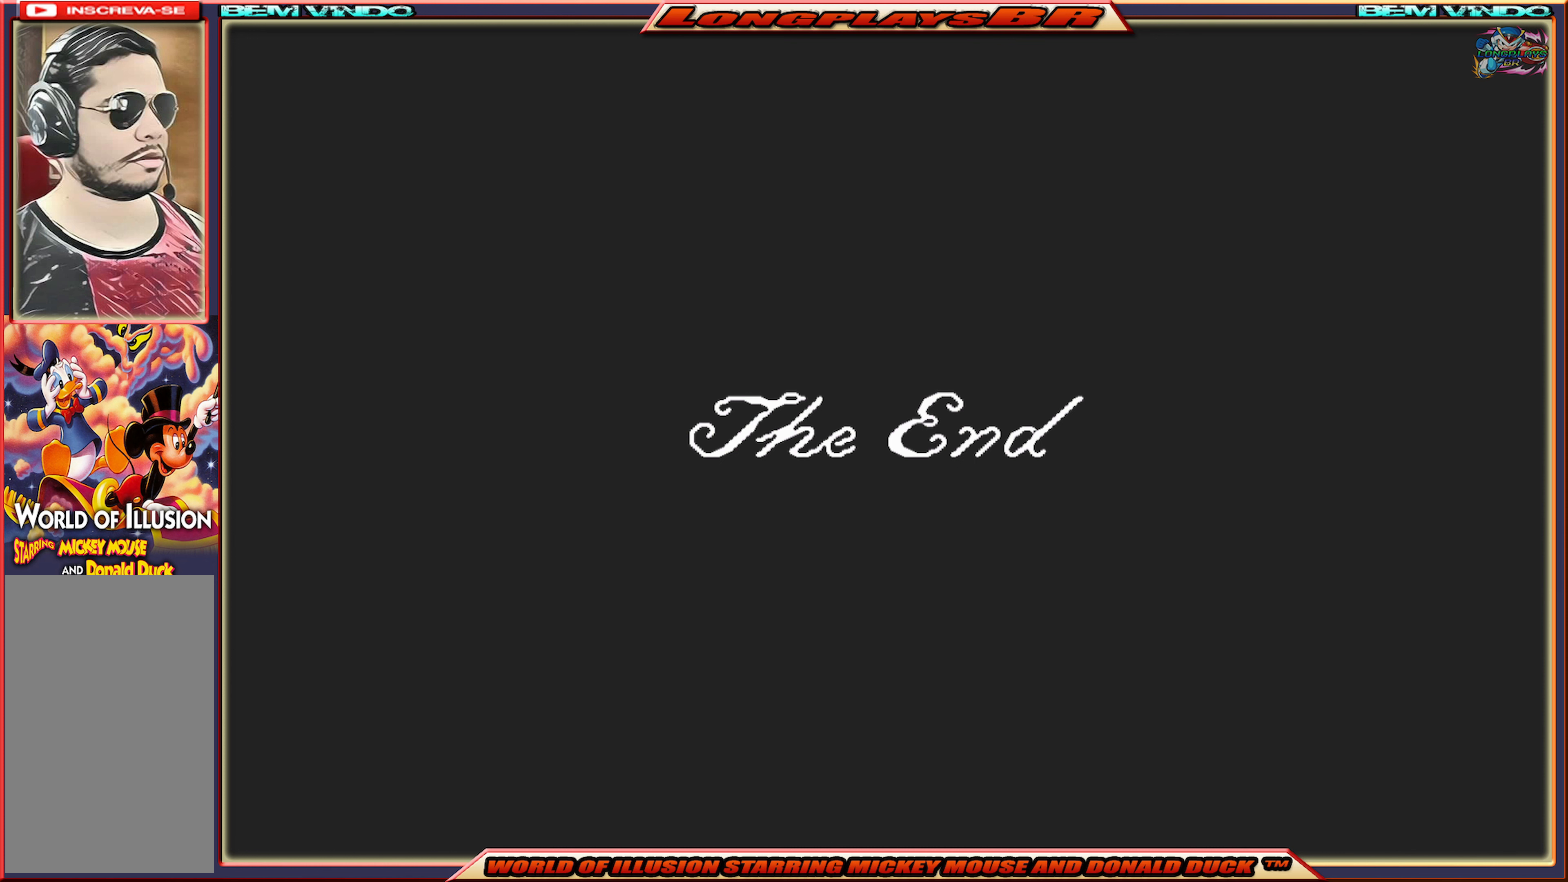
{"buttons": [], "events": [[200, "A", "up"], [250, "X", "down"], [416, "X", "up"]]}
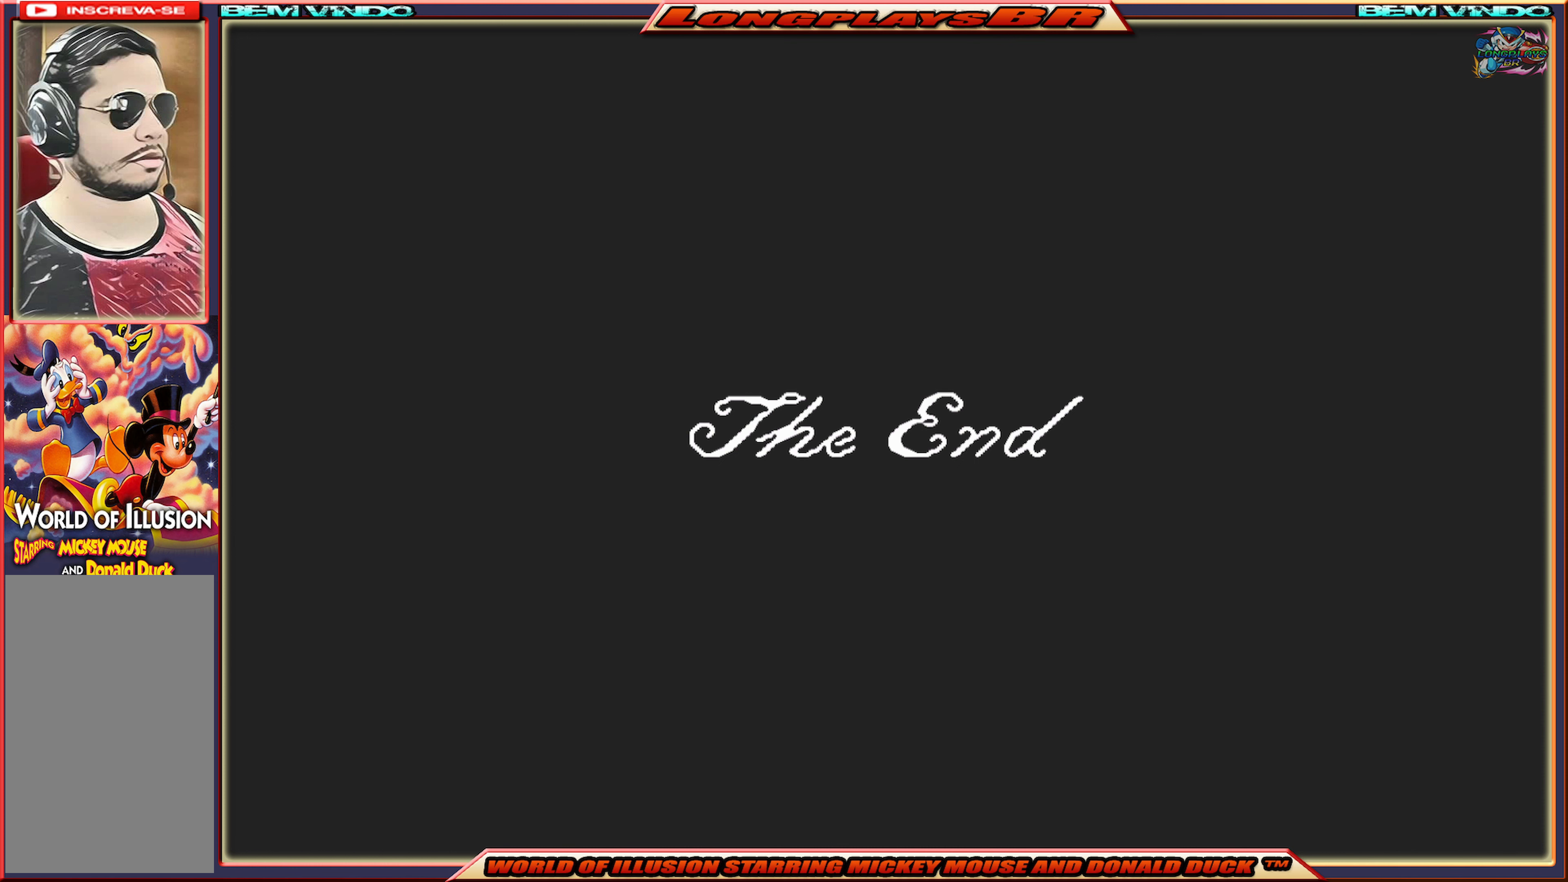
{"buttons": [], "events": [[66, "A", "down"], [233, "A", "up"], [233, "X", "down"], [383, "X", "up"]]}
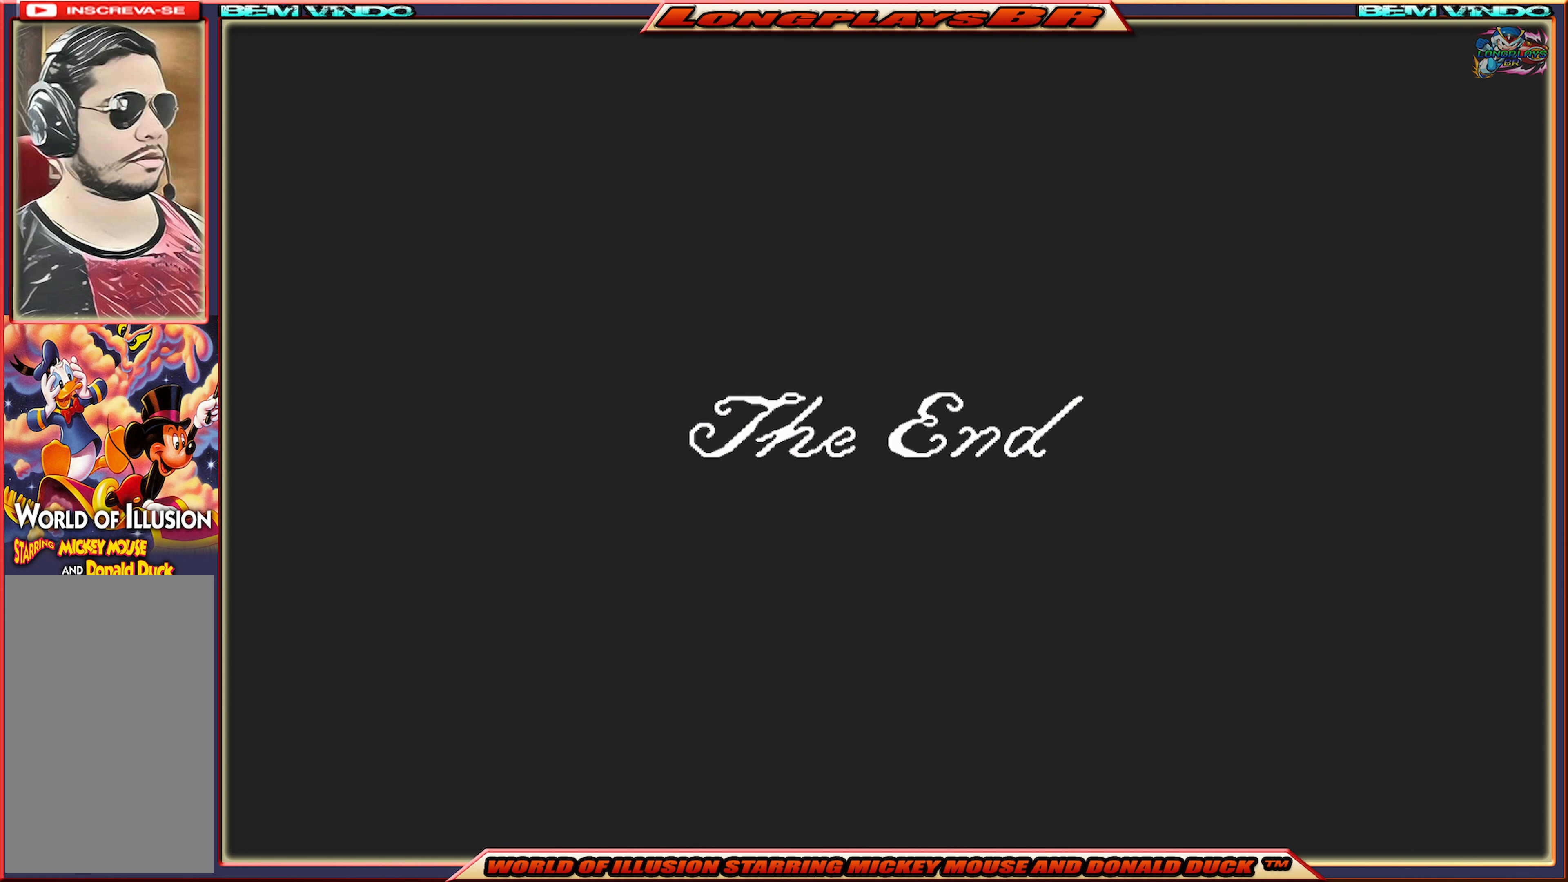
{"buttons": [], "events": []}
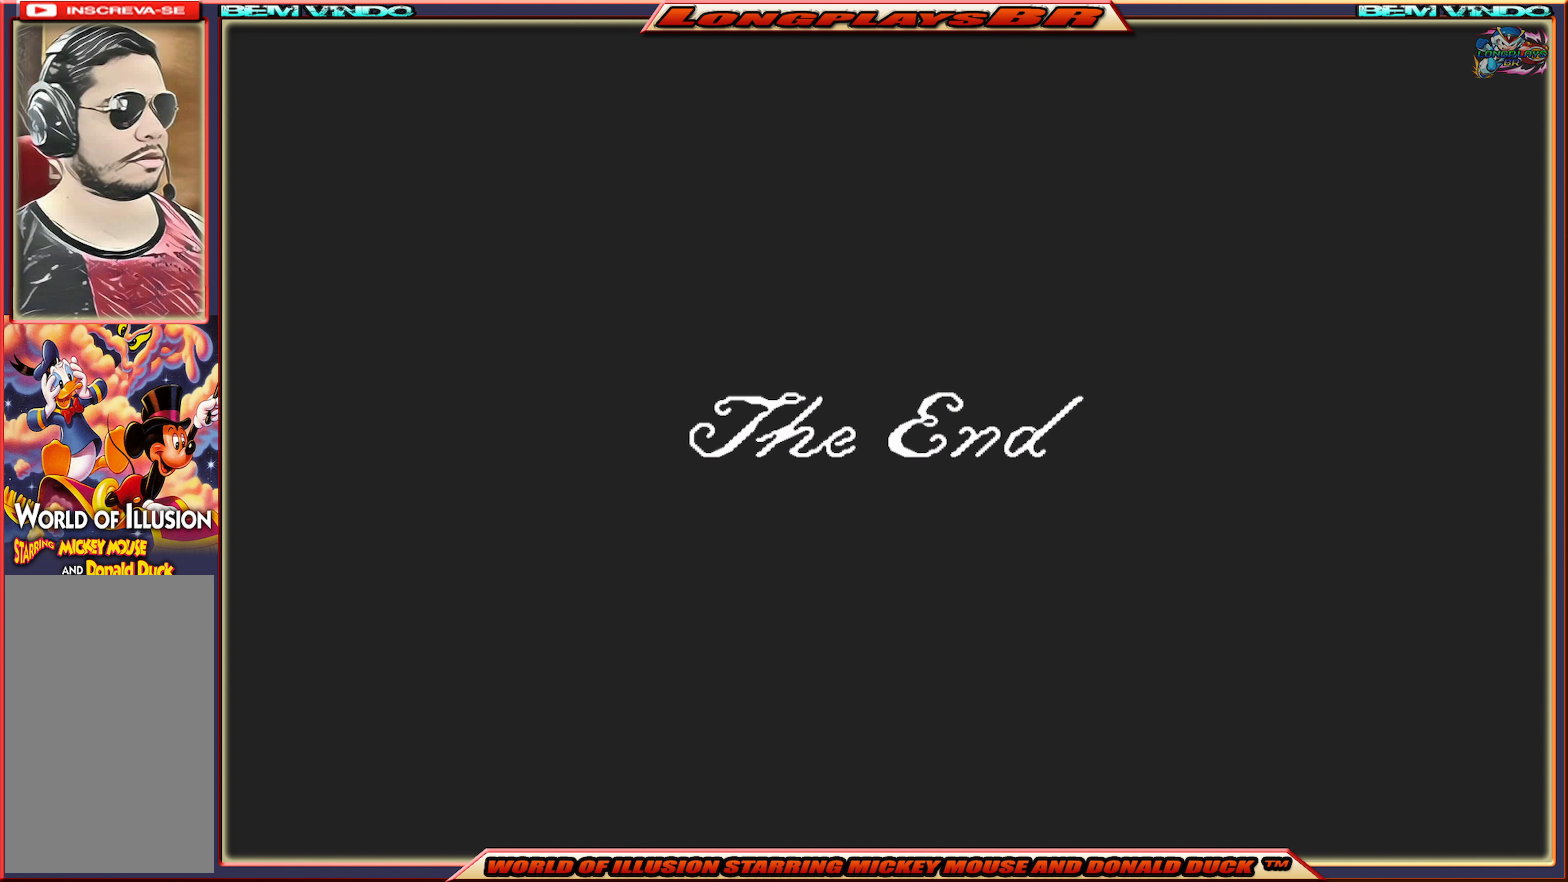
{"buttons": [], "events": [[100, "START", "down"], [266, "START", "up"], [333, "START", "down"], [466, "START", "up"]]}
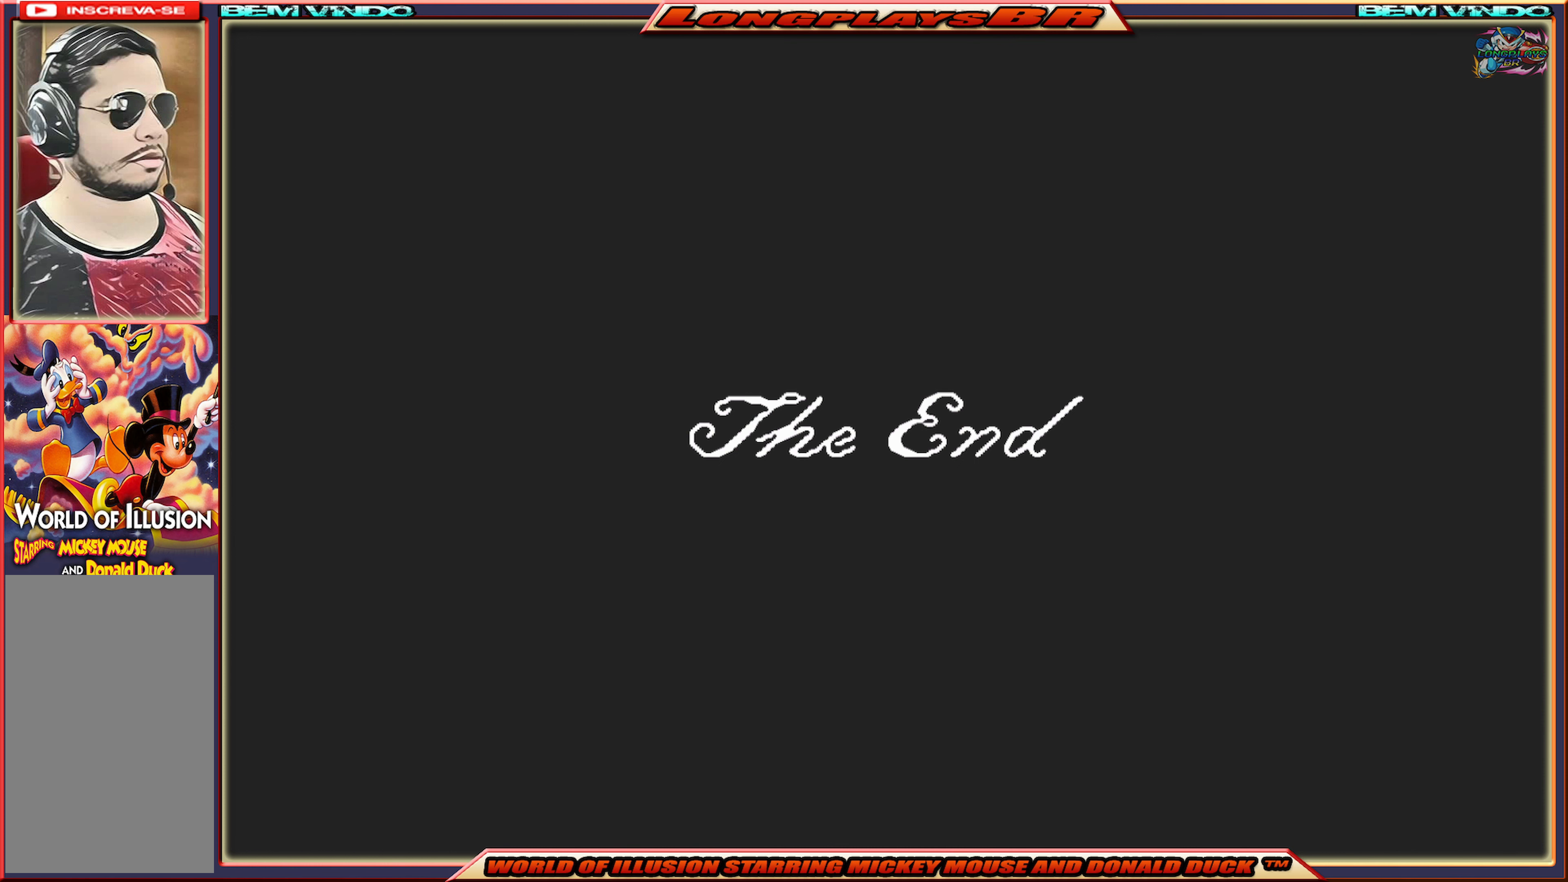
{"buttons": [], "events": [[116, "START", "down"], [216, "START", "up"], [316, "START", "down"], [416, "START", "up"]]}
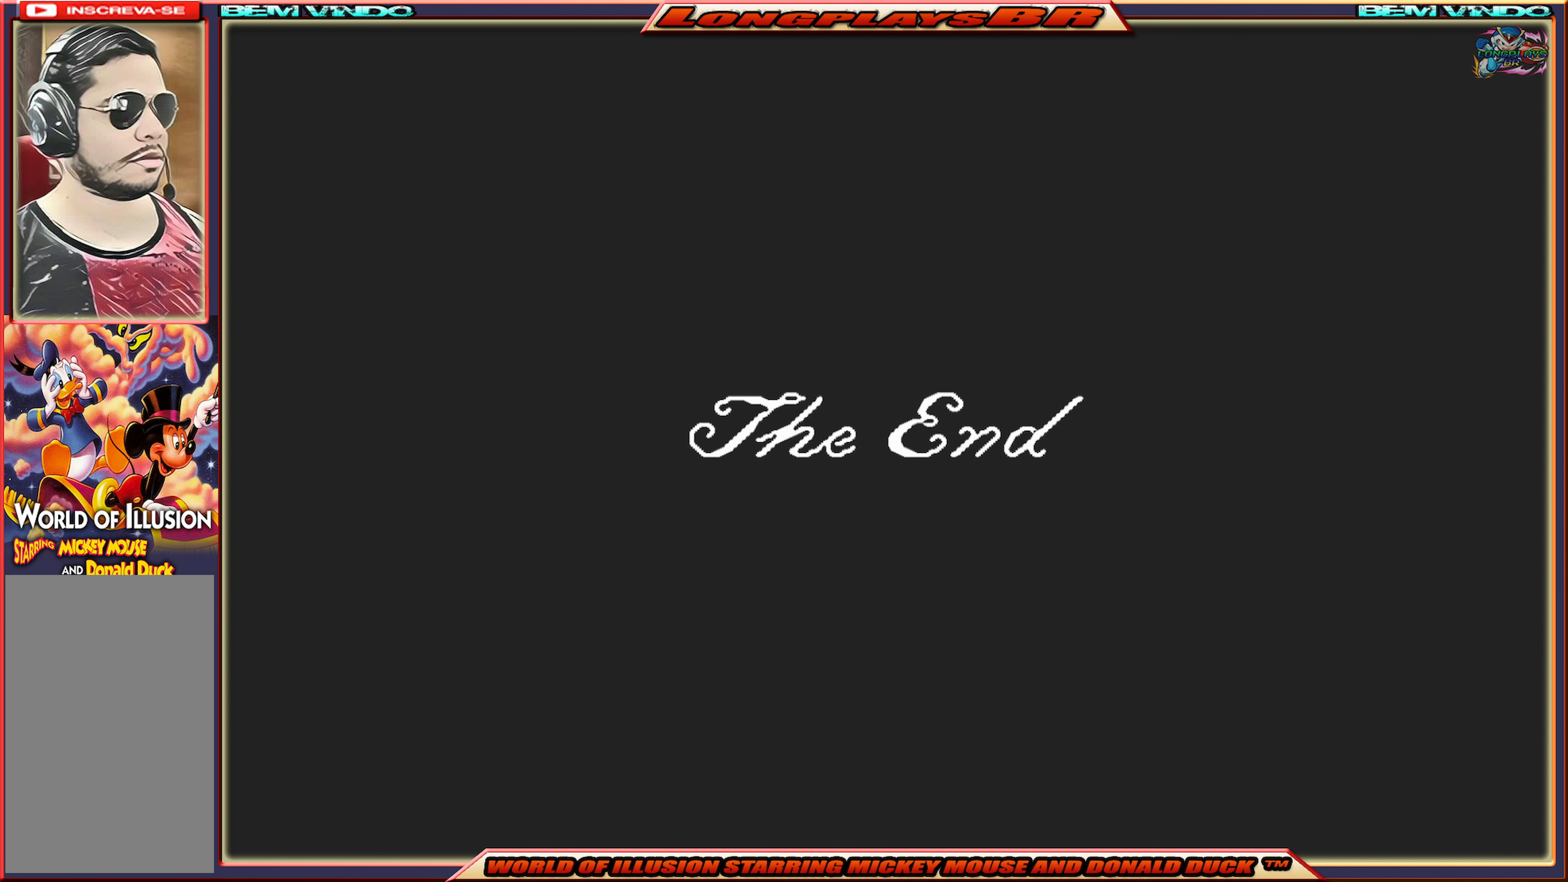
{"buttons": ["START"], "events": [[16, "START", "down"], [116, "START", "up"], [266, "START", "down"], [350, "START", "up"], [466, "START", "down"]]}
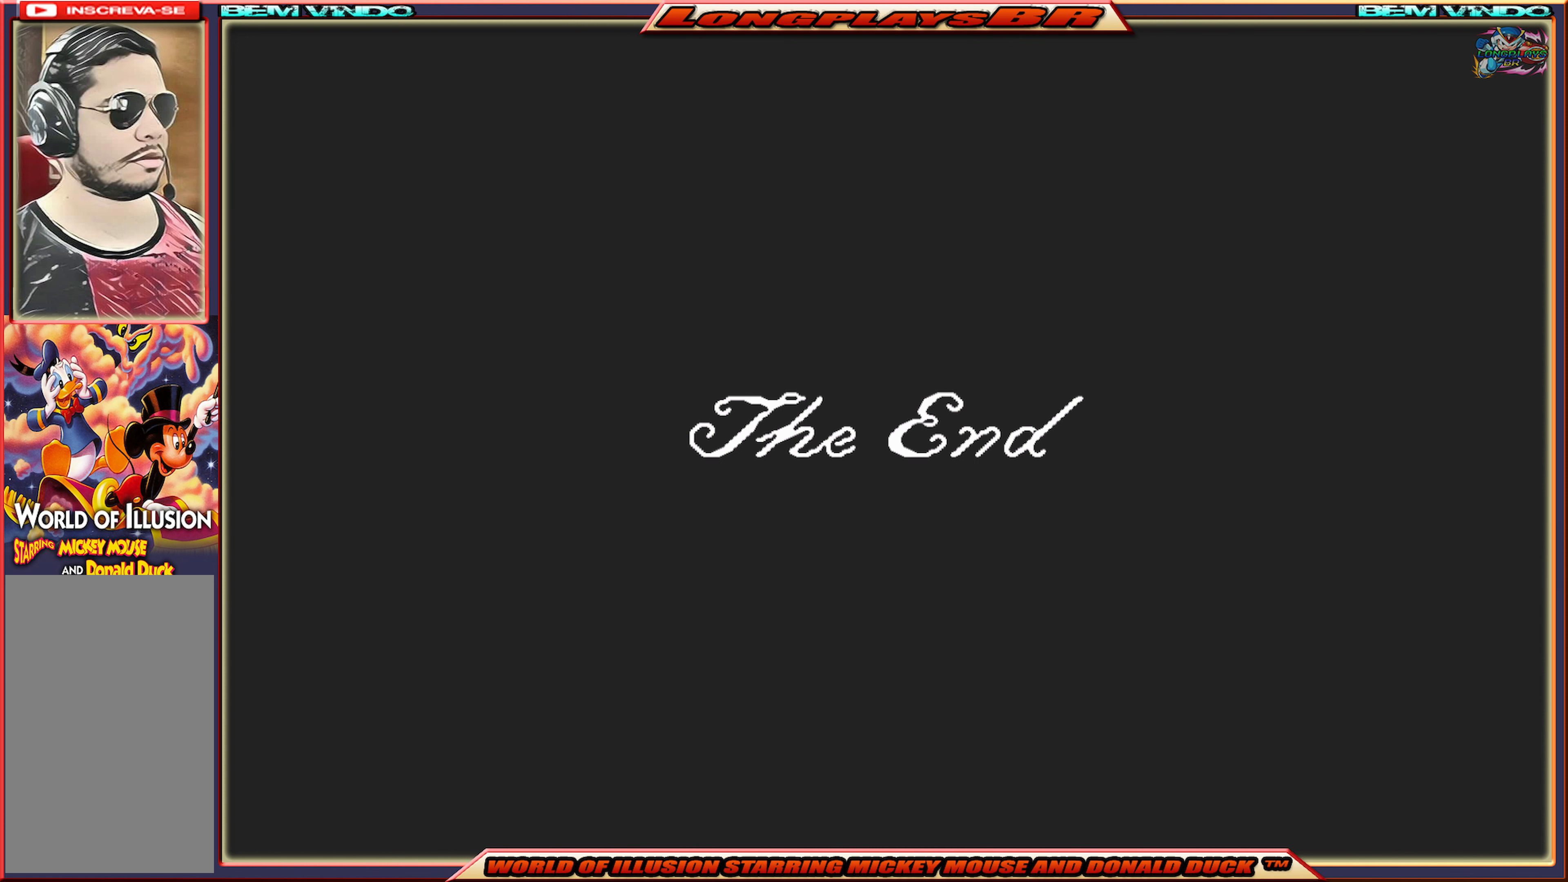
{"buttons": [], "events": [[83, "START", "up"], [216, "START", "down"], [316, "START", "up"]]}